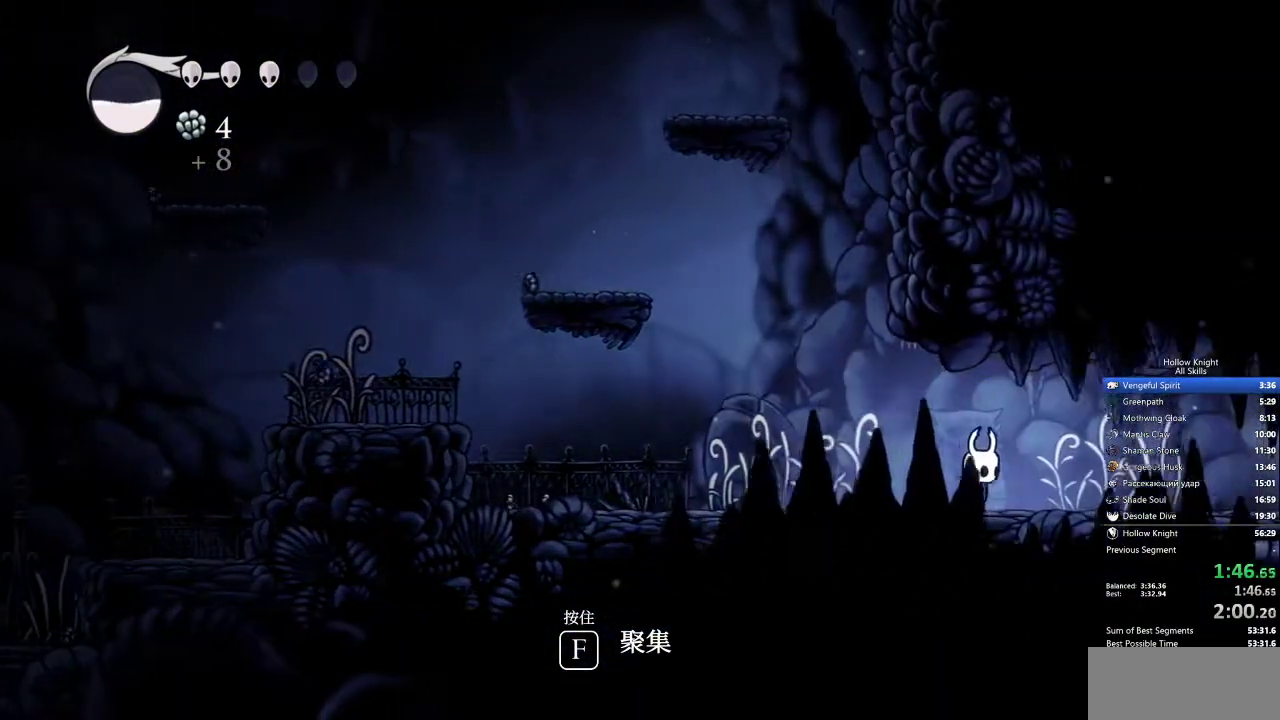
Gameplay with keyboard; each line is a JSON object with the keys held at the frame after it. "events" lists presses ("down") and releases ("up") of "cdash", "dash", "dnail", "down", "heal", "inv", "jump", "left", "nail", "right", "spell" and "up" between this image and that frame as [ms after this image, input, new state], when the widget could be followed in between. No other keys are recorded. Mouse input is not recorded. Key names are as the overlay labels them; some are game actions (e.g. jump) rather than physical keys.
{"keys": ["right"], "events": []}
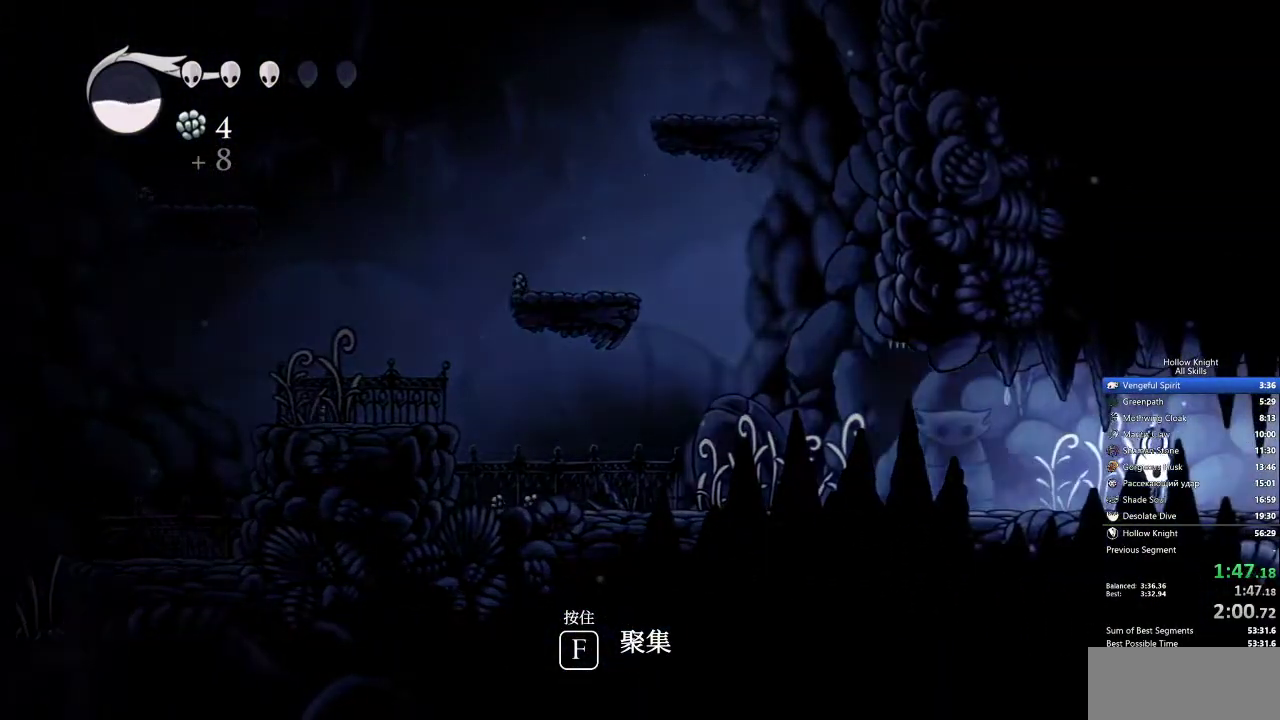
{"keys": ["right"], "events": []}
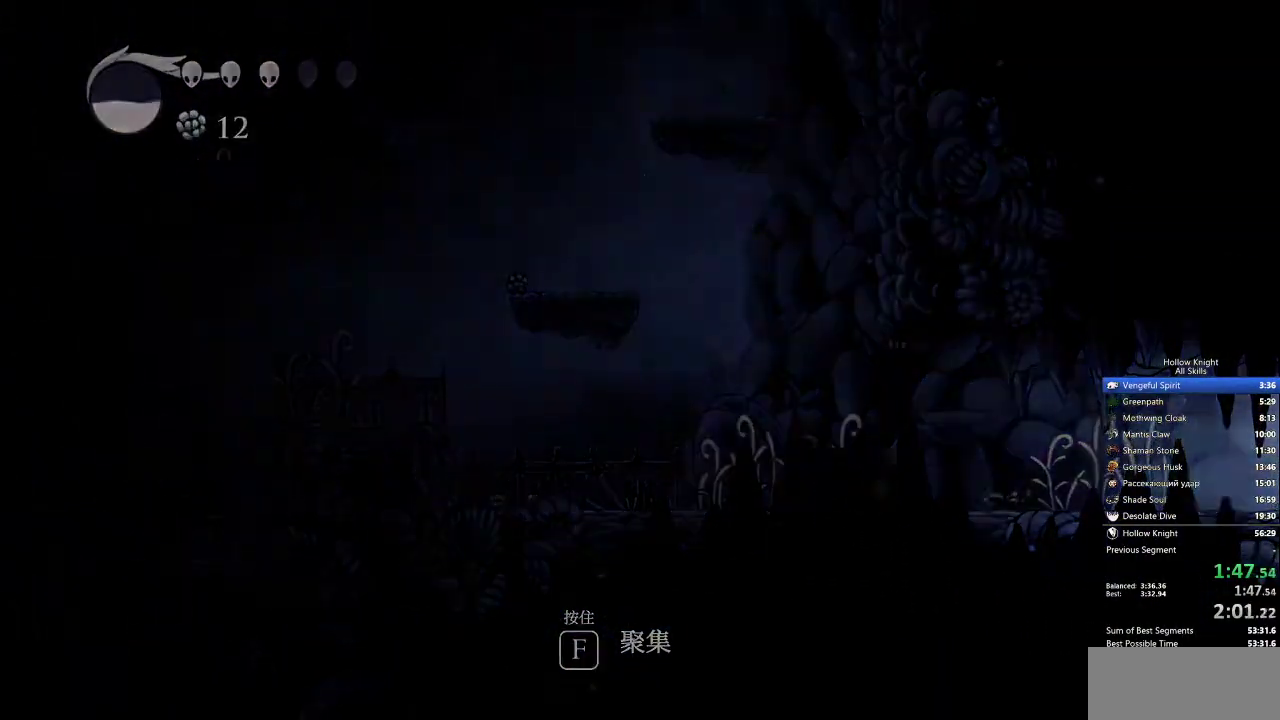
{"keys": ["right"], "events": []}
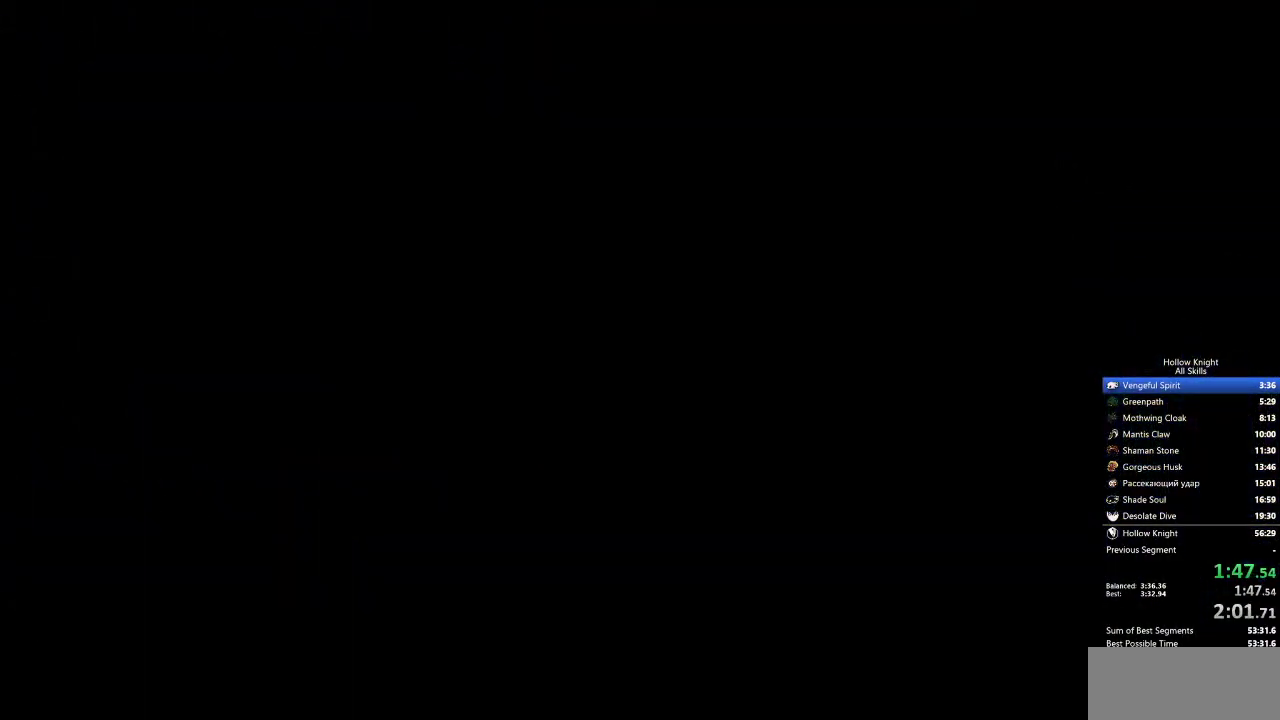
{"keys": ["right"], "events": []}
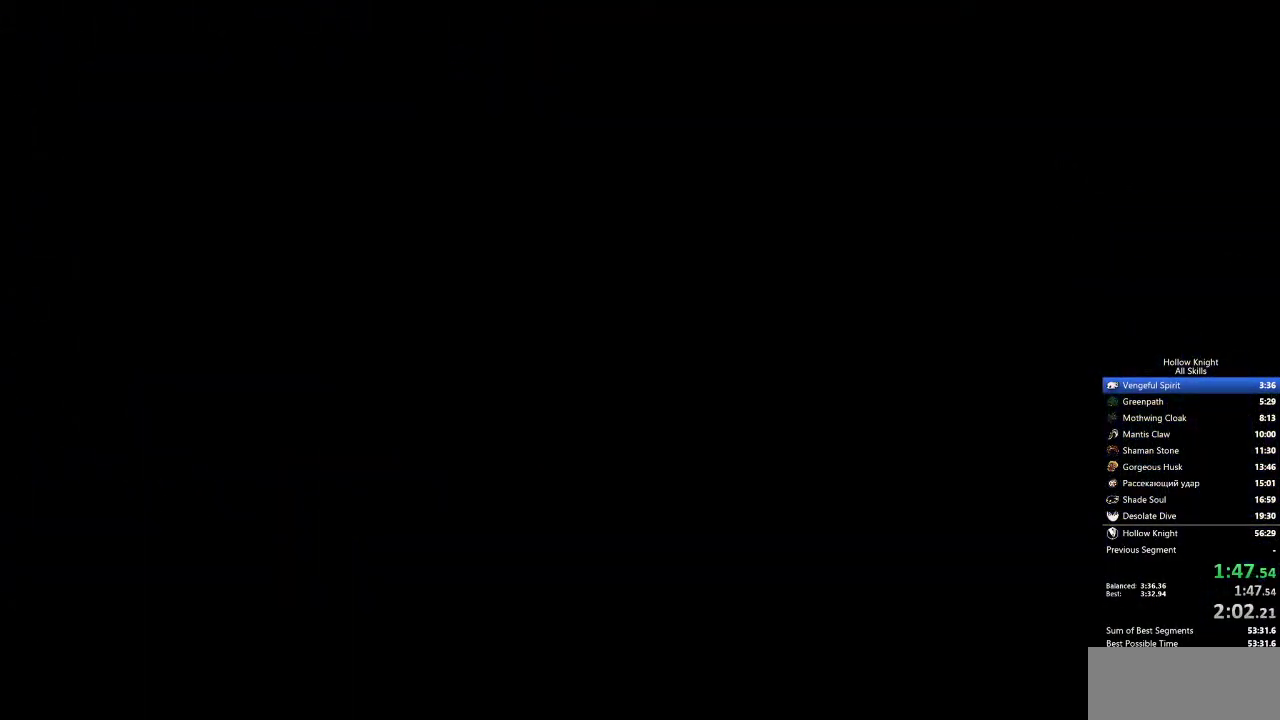
{"keys": ["right"], "events": []}
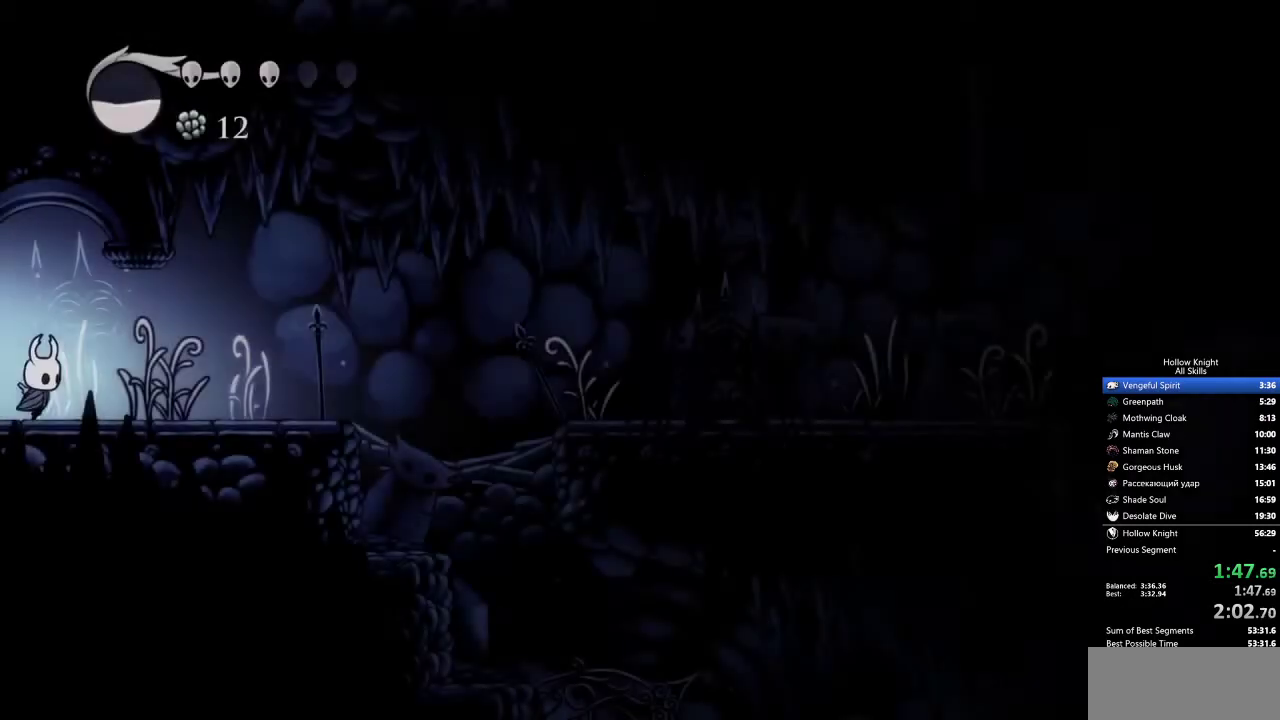
{"keys": ["right"], "events": []}
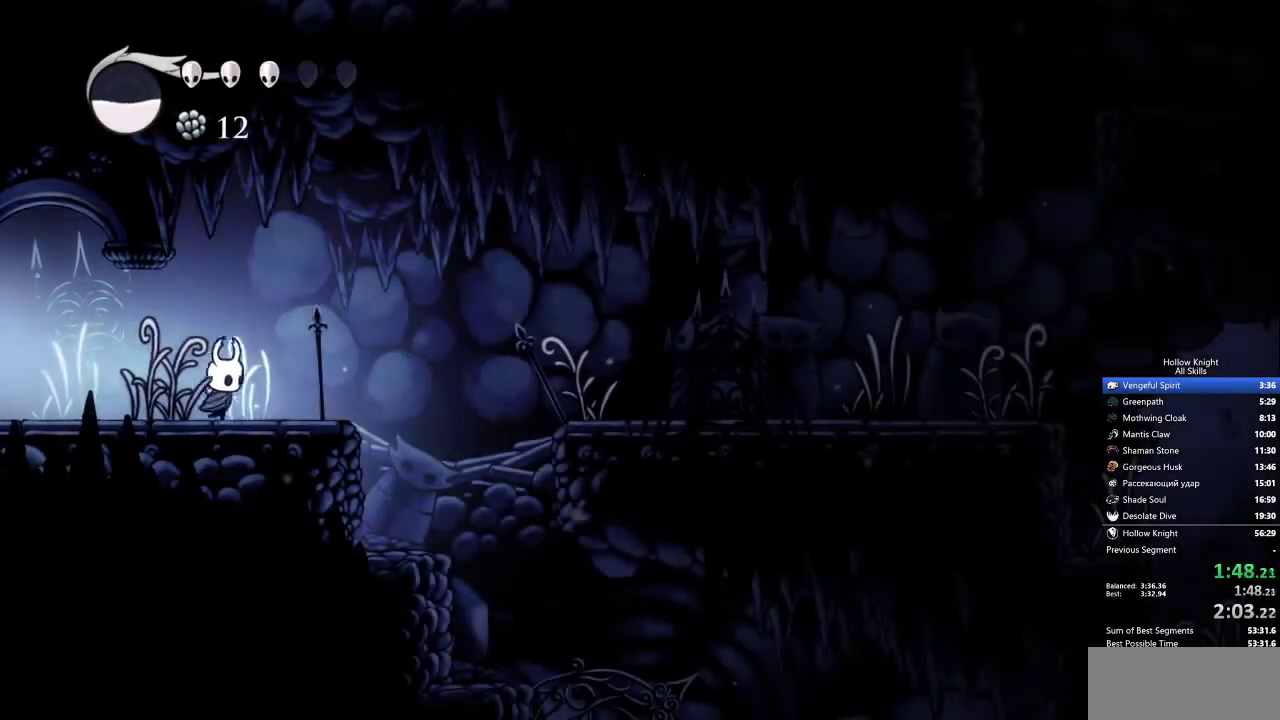
{"keys": ["jump", "right"], "events": [[317, "jump", "down"]]}
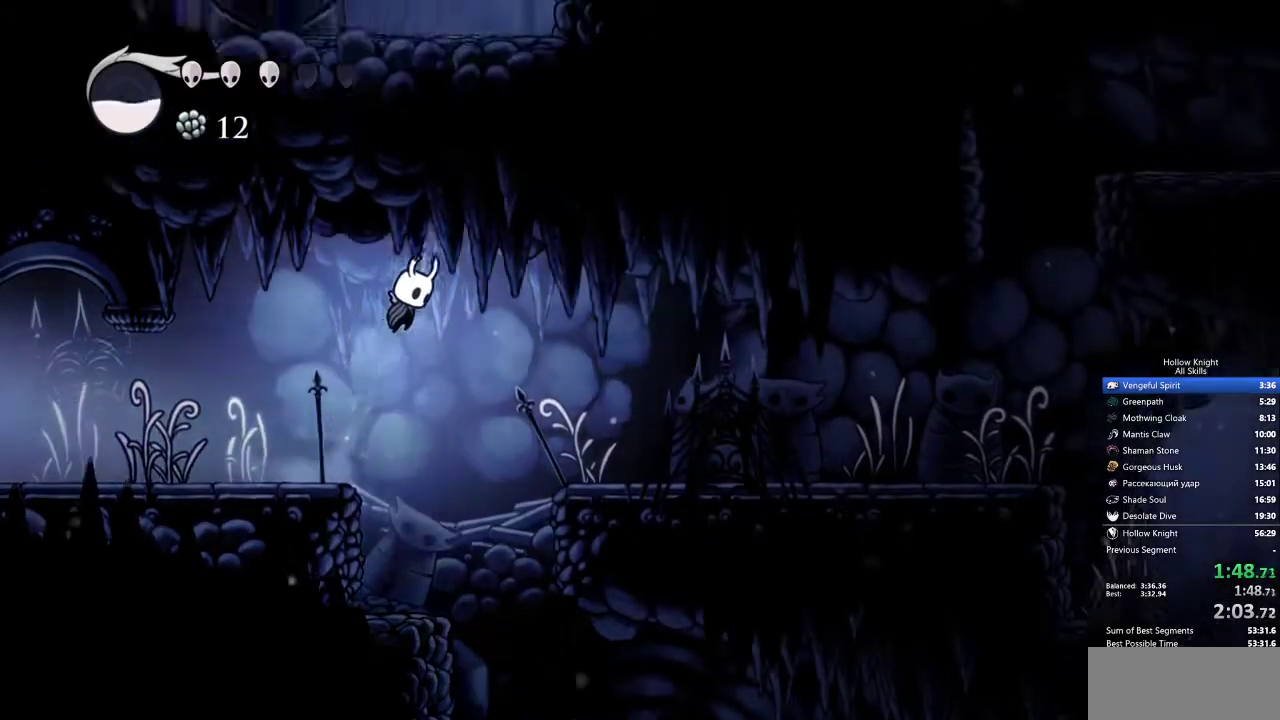
{"keys": ["right"], "events": [[183, "jump", "up"]]}
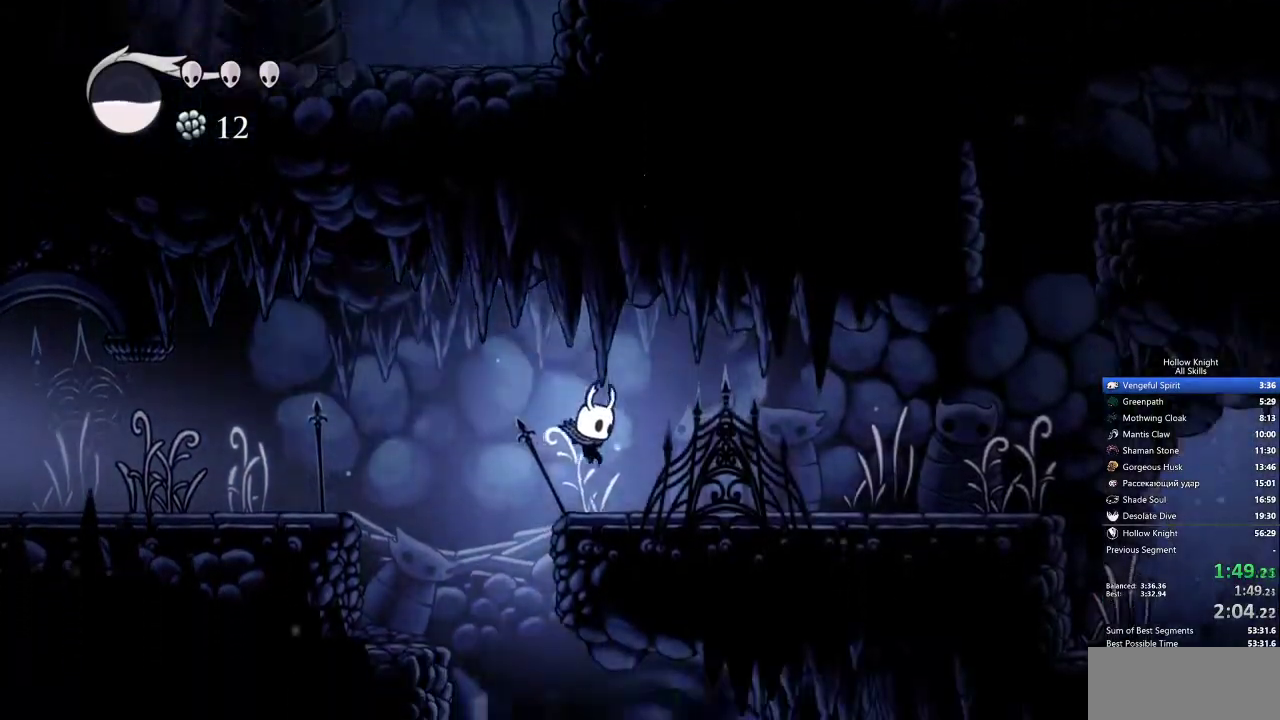
{"keys": ["right"], "events": []}
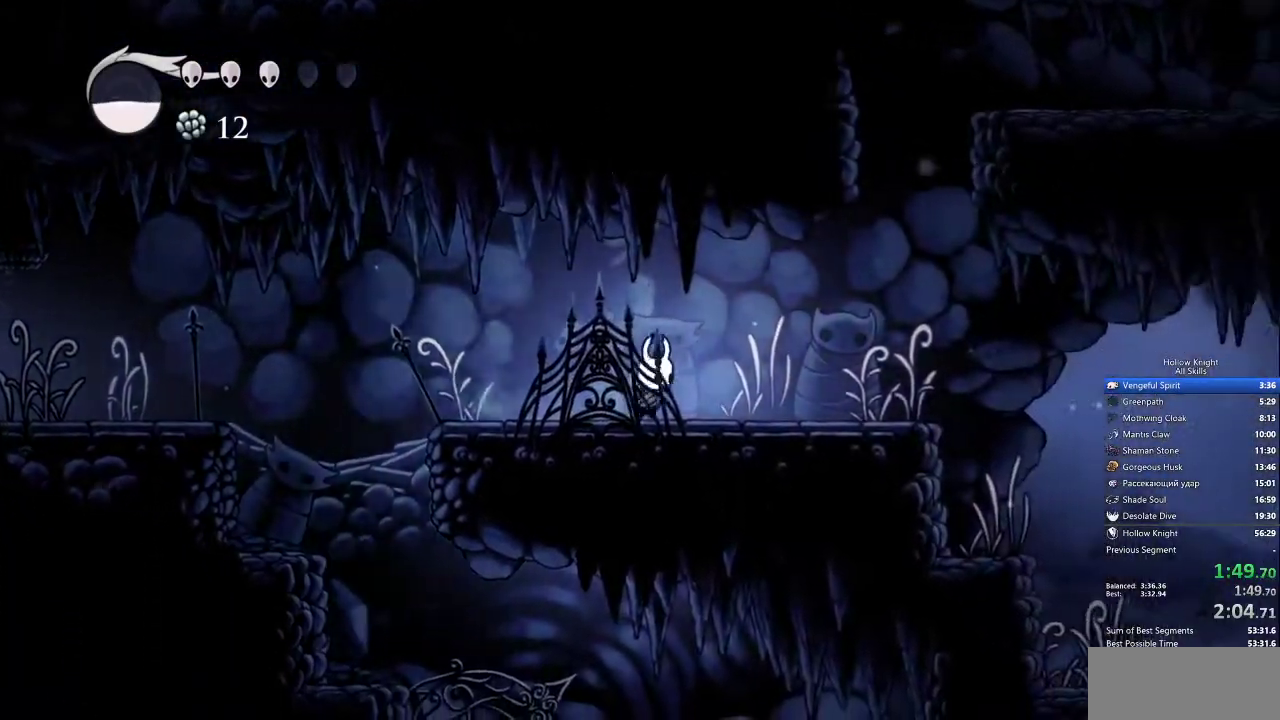
{"keys": ["right"], "events": [[233, "jump", "down"], [450, "jump", "up"]]}
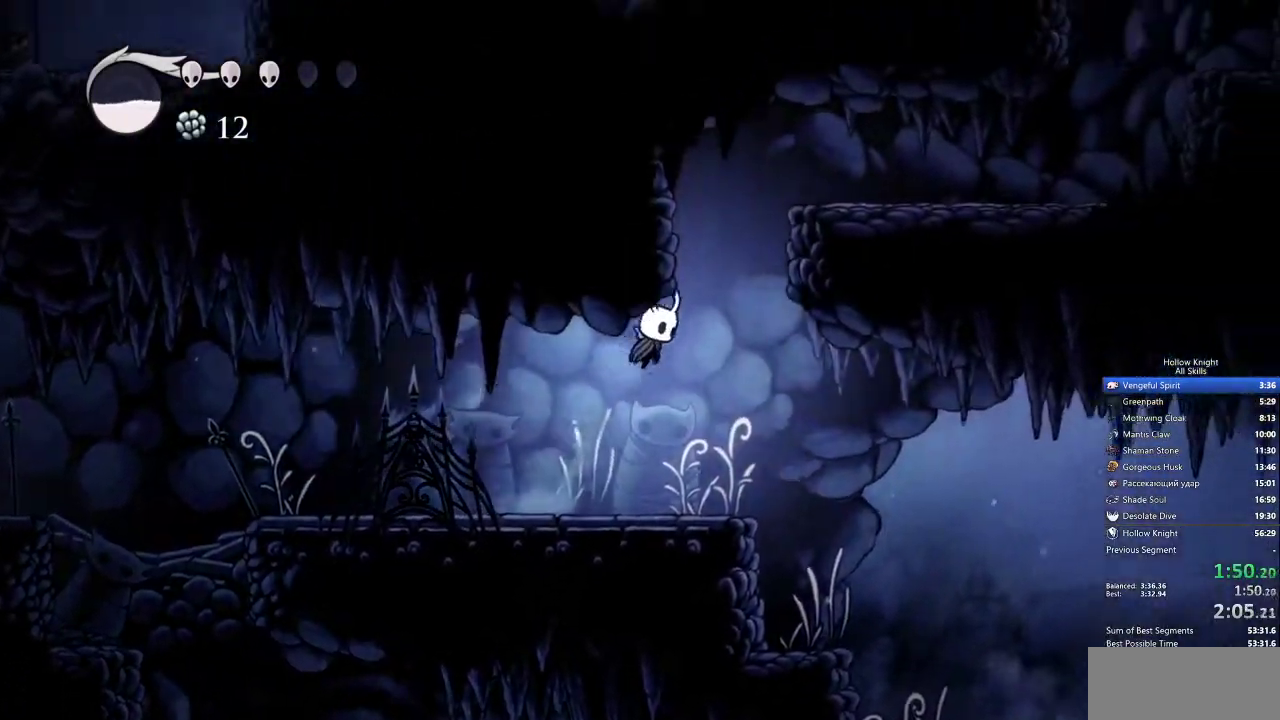
{"keys": ["right"], "events": []}
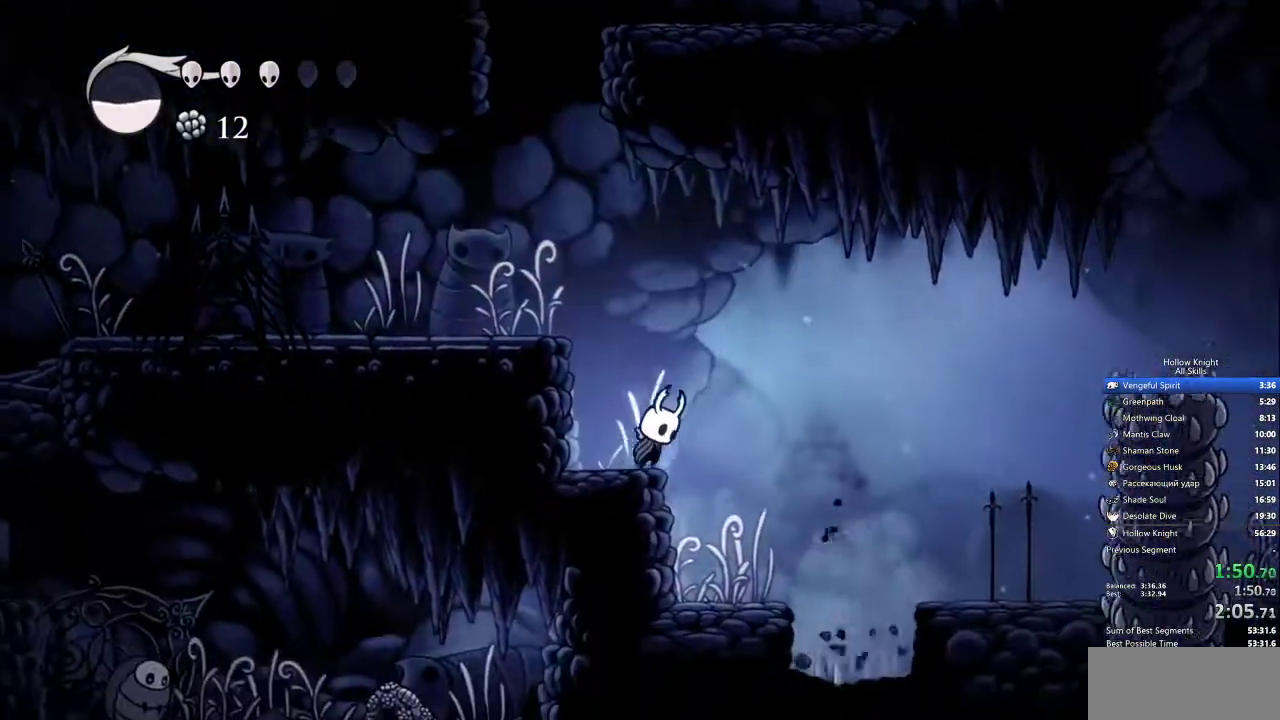
{"keys": ["right"], "events": [[17, "jump", "down"], [483, "jump", "up"]]}
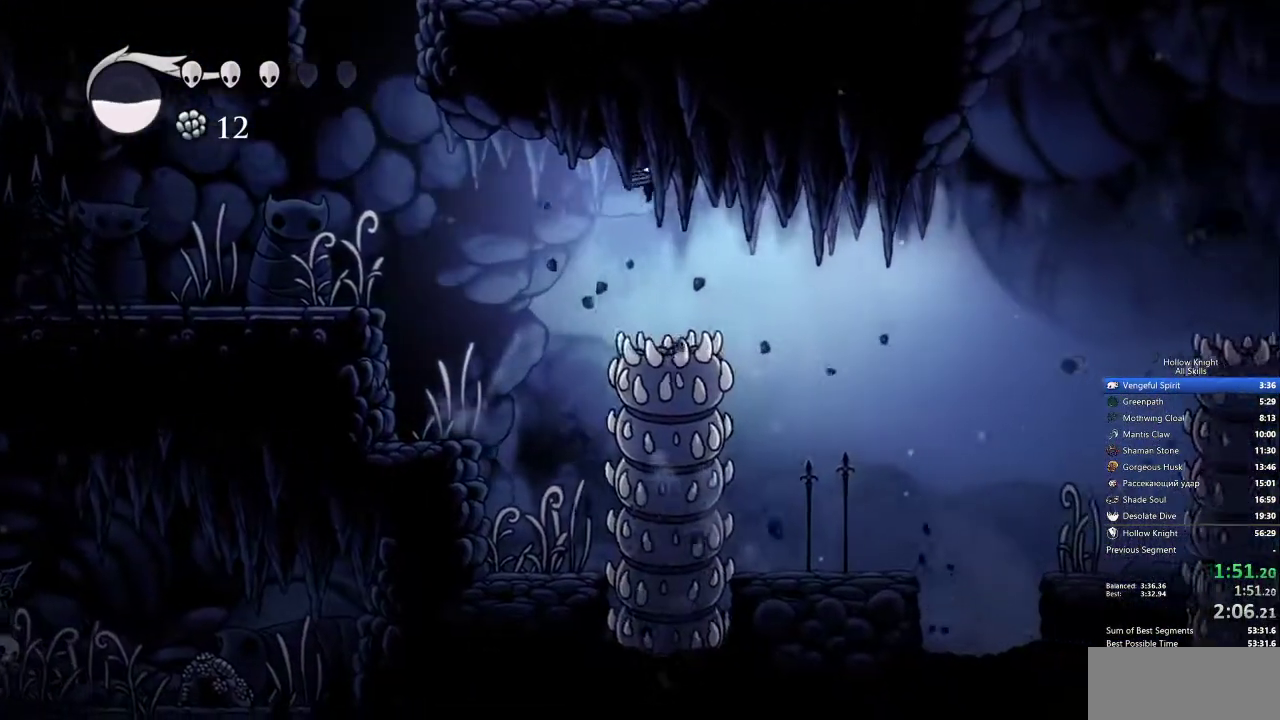
{"keys": ["right"], "events": []}
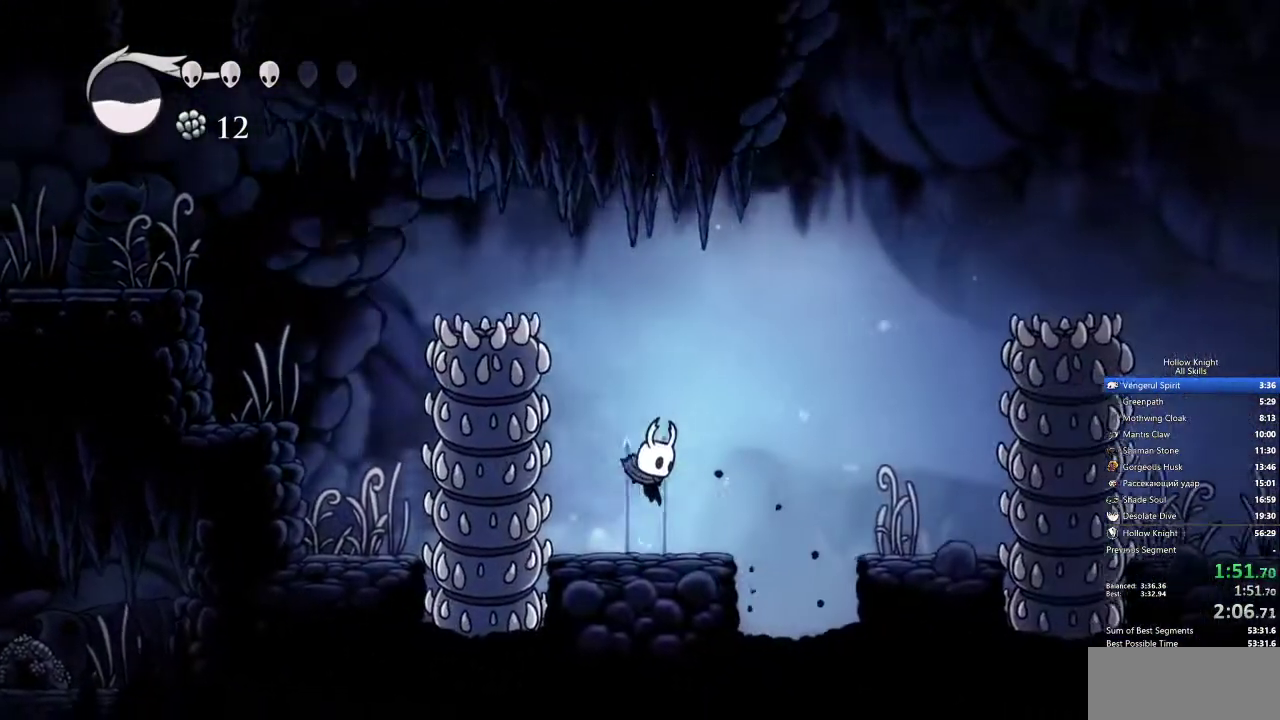
{"keys": ["down", "jump", "right"], "events": [[100, "jump", "down"], [367, "down", "down"]]}
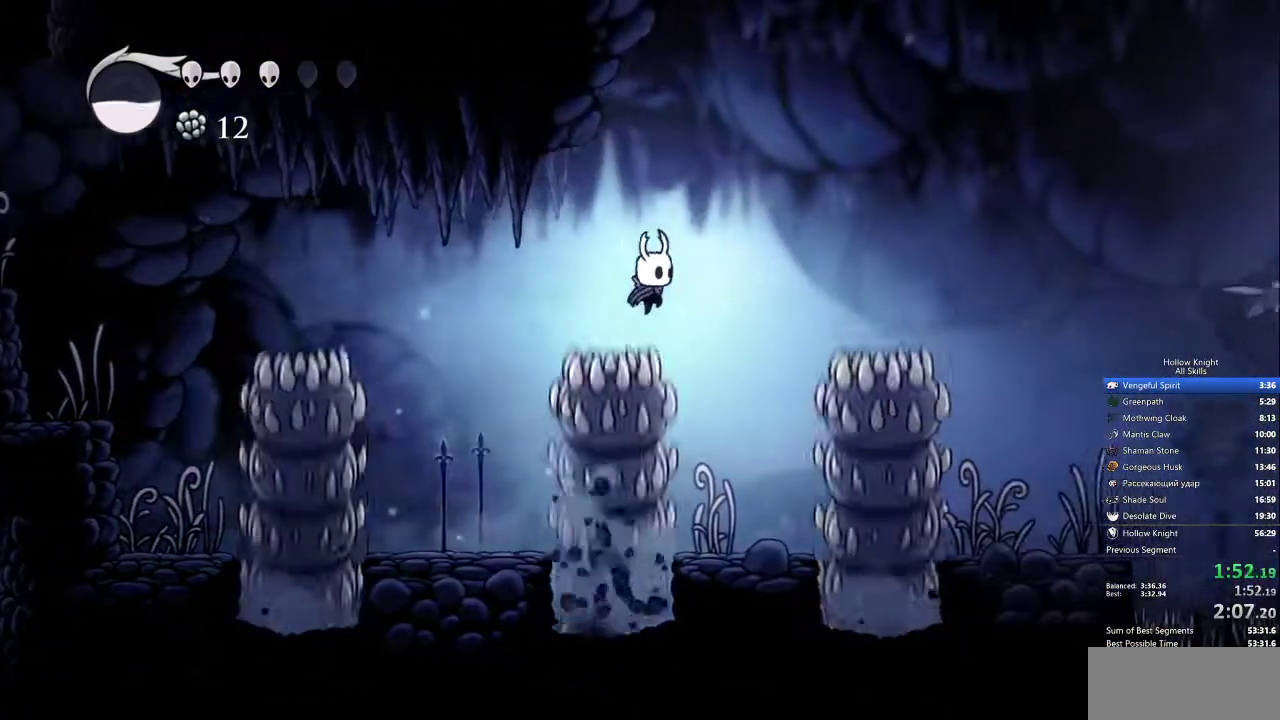
{"keys": ["right"], "events": [[67, "nail", "down"], [300, "jump", "up"], [300, "nail", "up"], [350, "down", "up"]]}
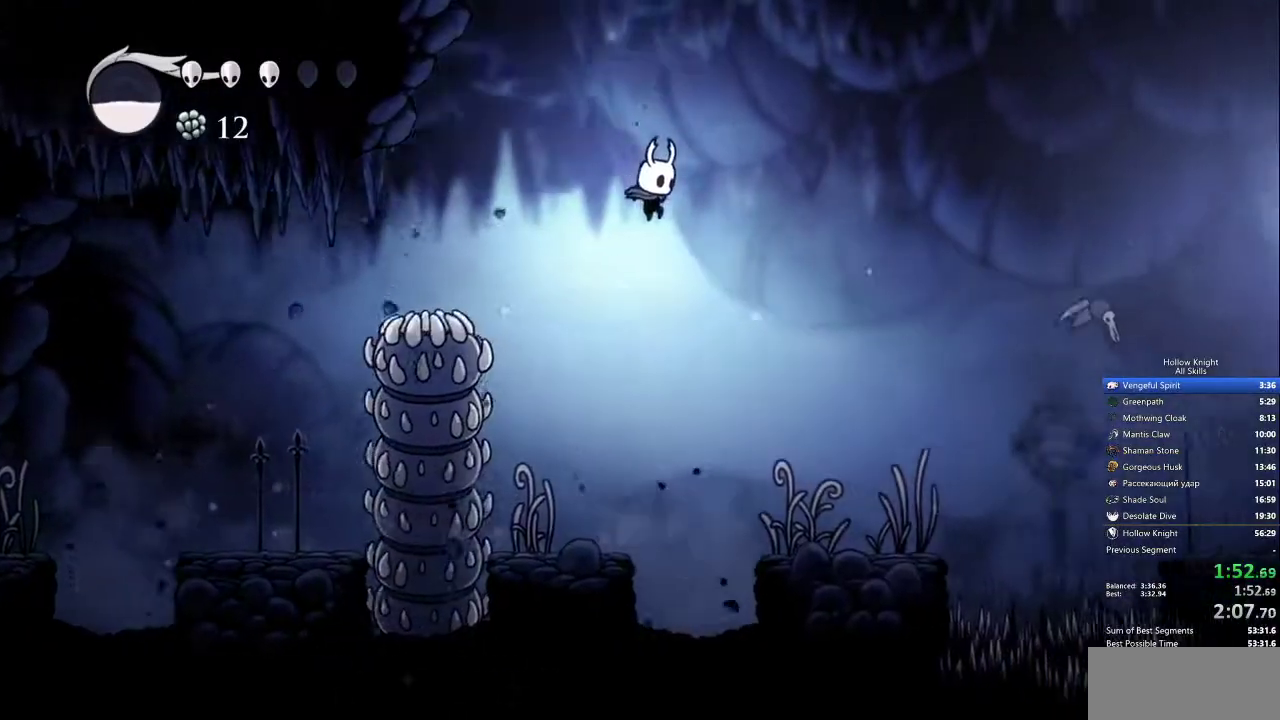
{"keys": ["right"], "events": []}
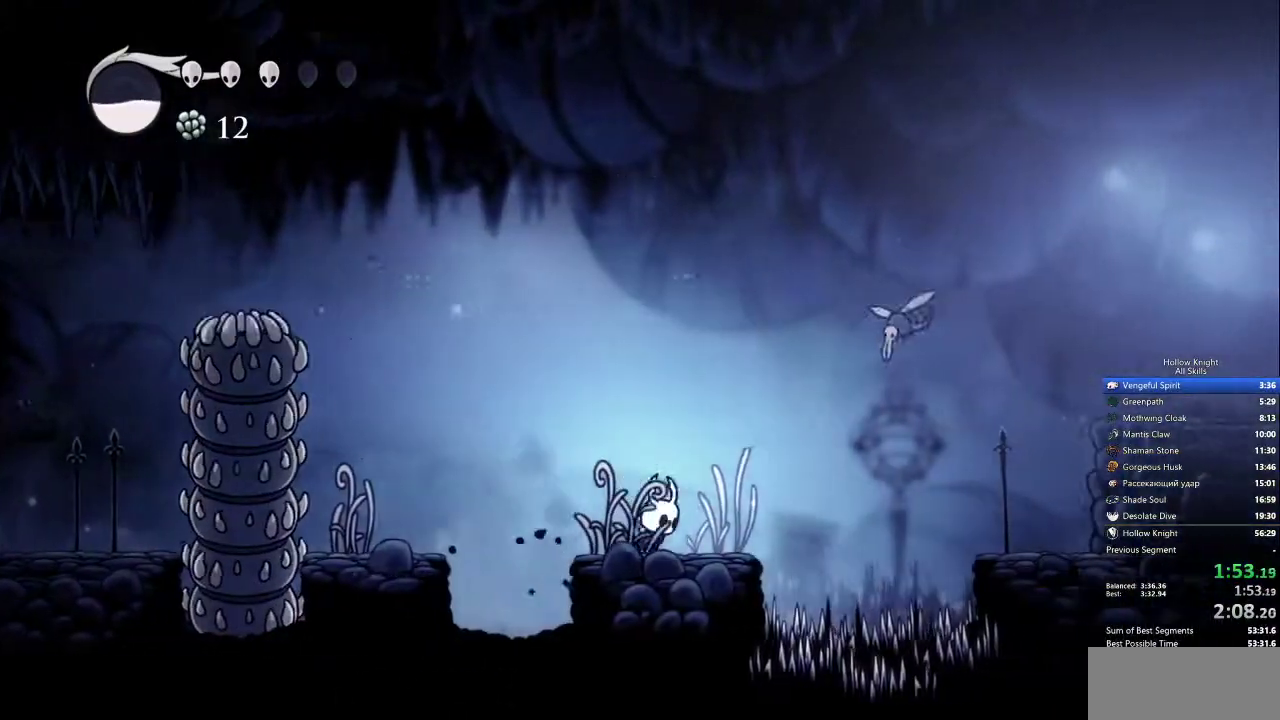
{"keys": ["right"], "events": [[383, "down", "down"], [383, "nail", "down"], [483, "down", "up"], [483, "nail", "up"]]}
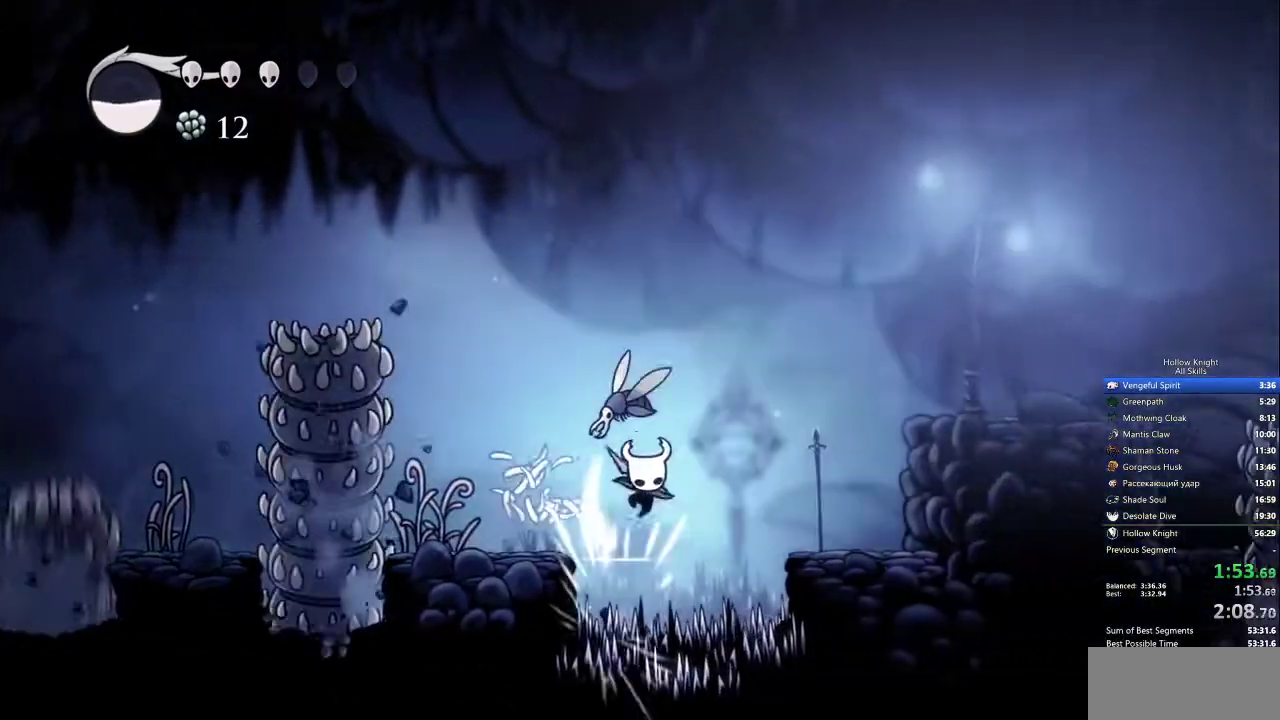
{"keys": ["right"], "events": []}
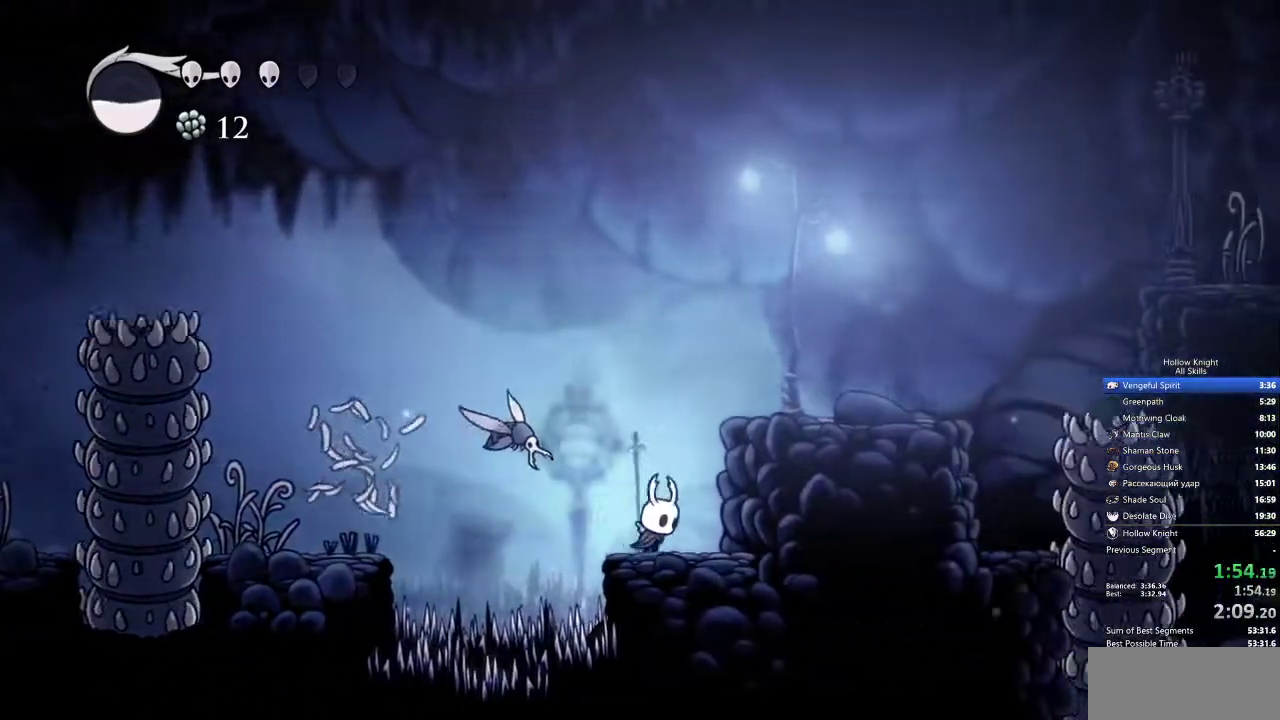
{"keys": ["right"], "events": [[33, "jump", "down"], [367, "jump", "up"]]}
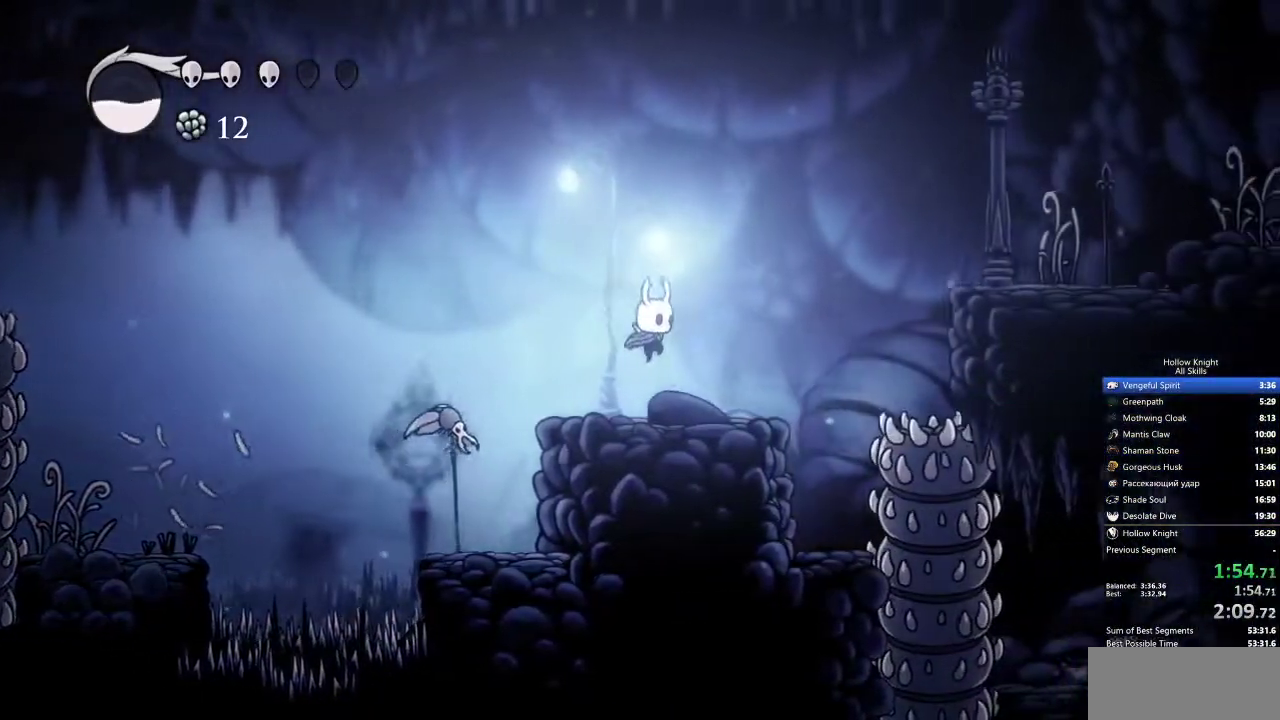
{"keys": ["jump", "right"], "events": [[283, "jump", "down"]]}
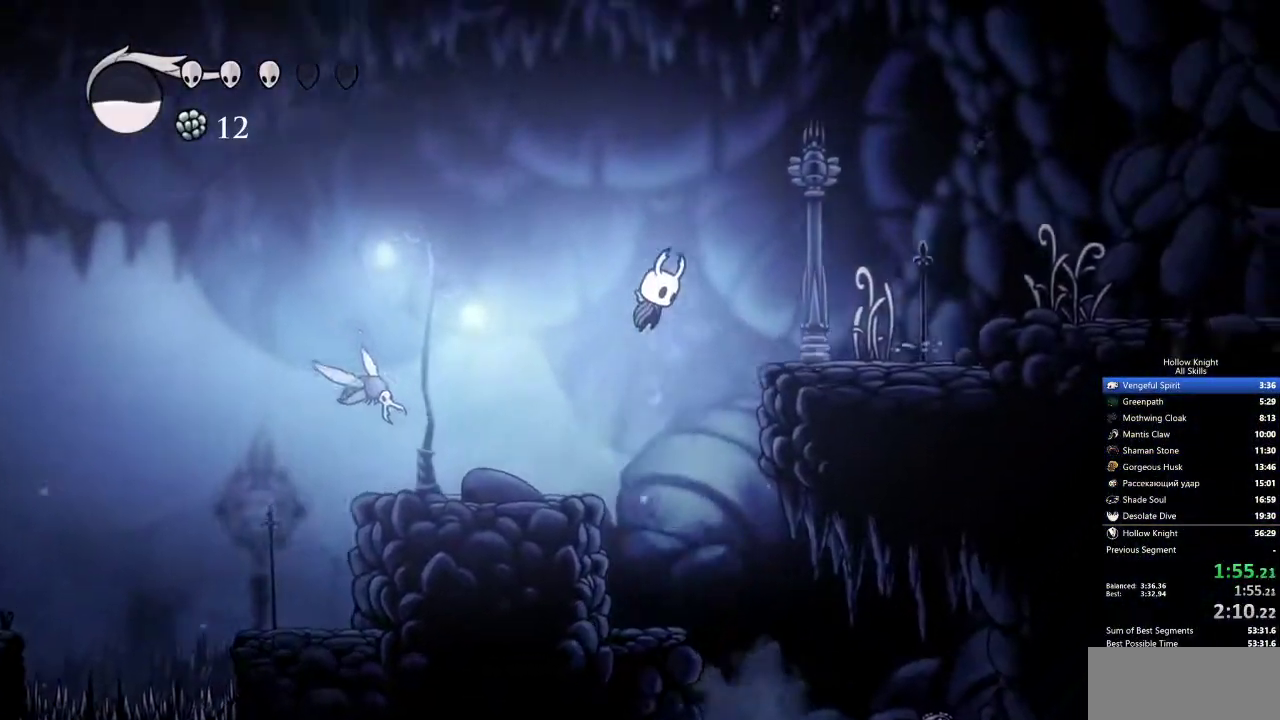
{"keys": ["right"], "events": [[233, "jump", "up"]]}
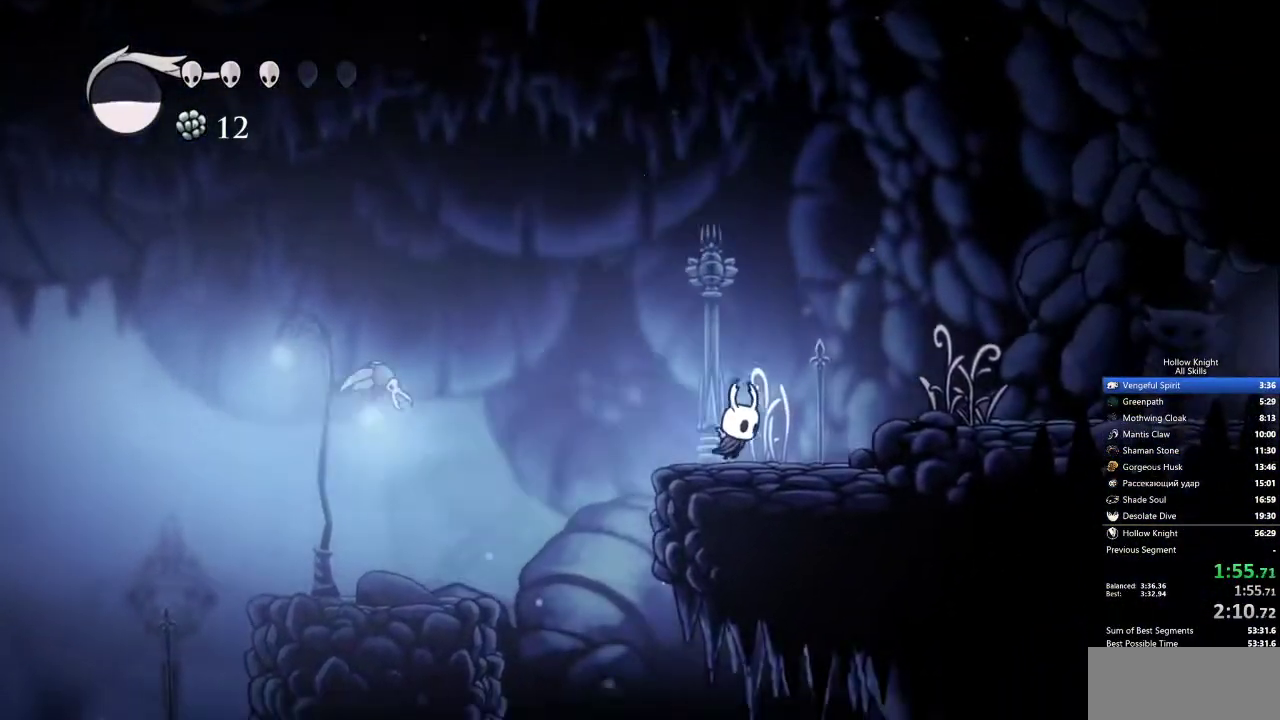
{"keys": ["down", "right"], "events": [[150, "jump", "down"], [383, "jump", "up"], [483, "down", "down"]]}
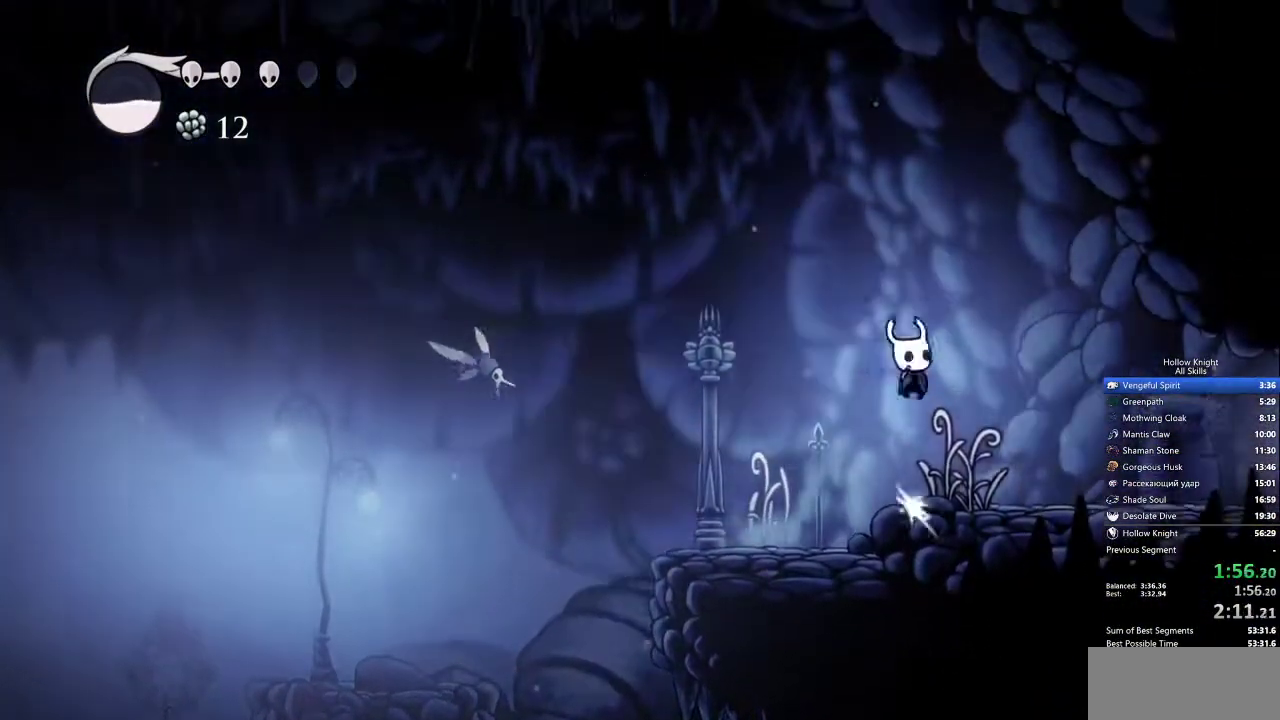
{"keys": ["right"], "events": [[17, "nail", "down"], [117, "down", "up"], [117, "nail", "up"]]}
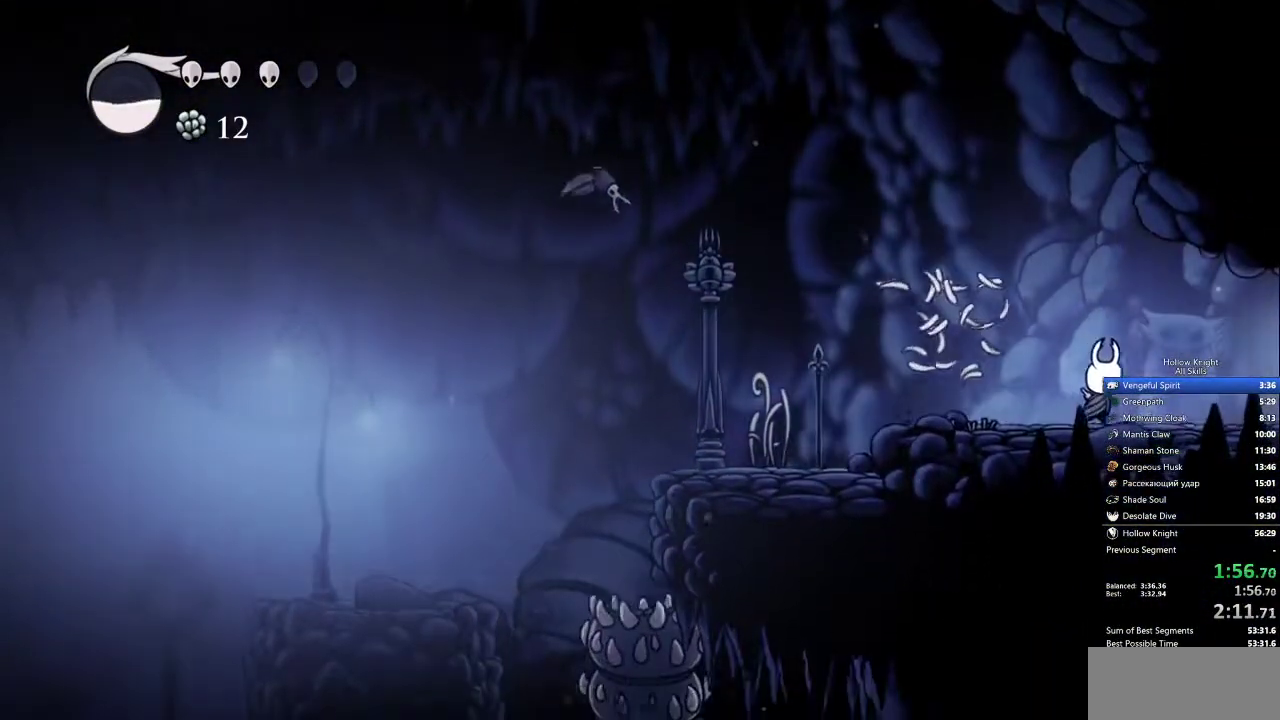
{"keys": ["right"], "events": []}
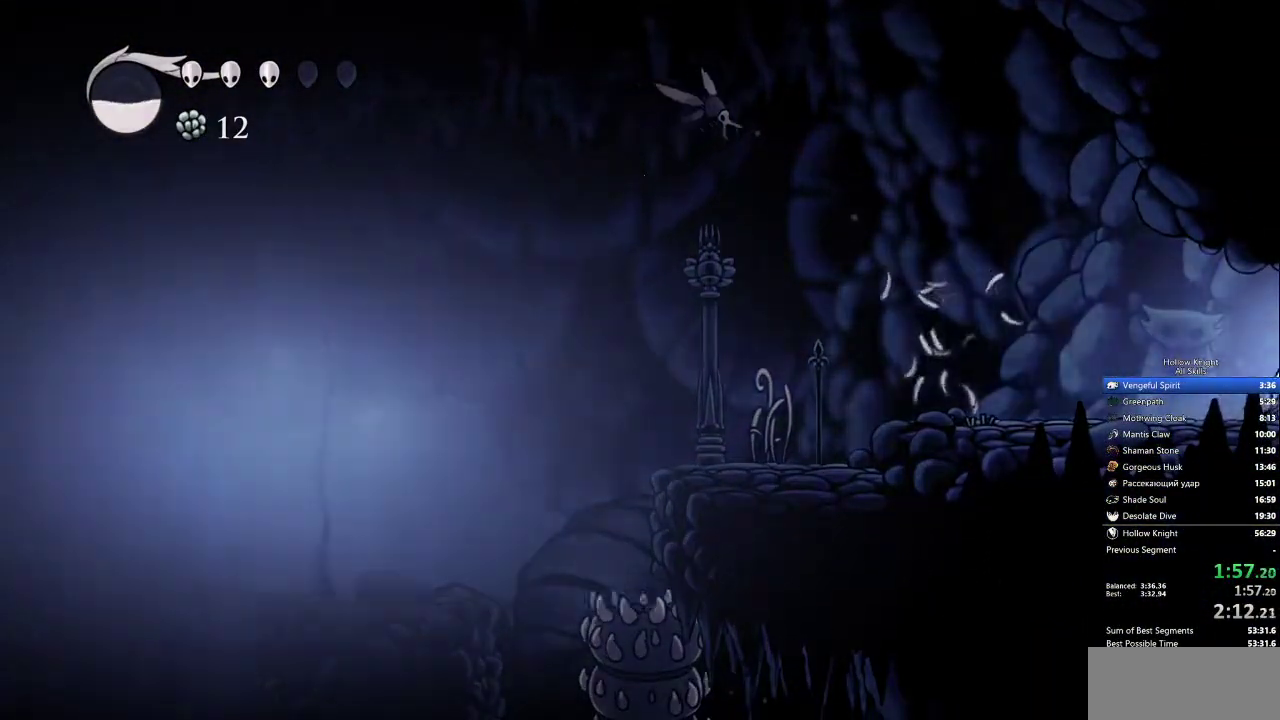
{"keys": ["right"], "events": []}
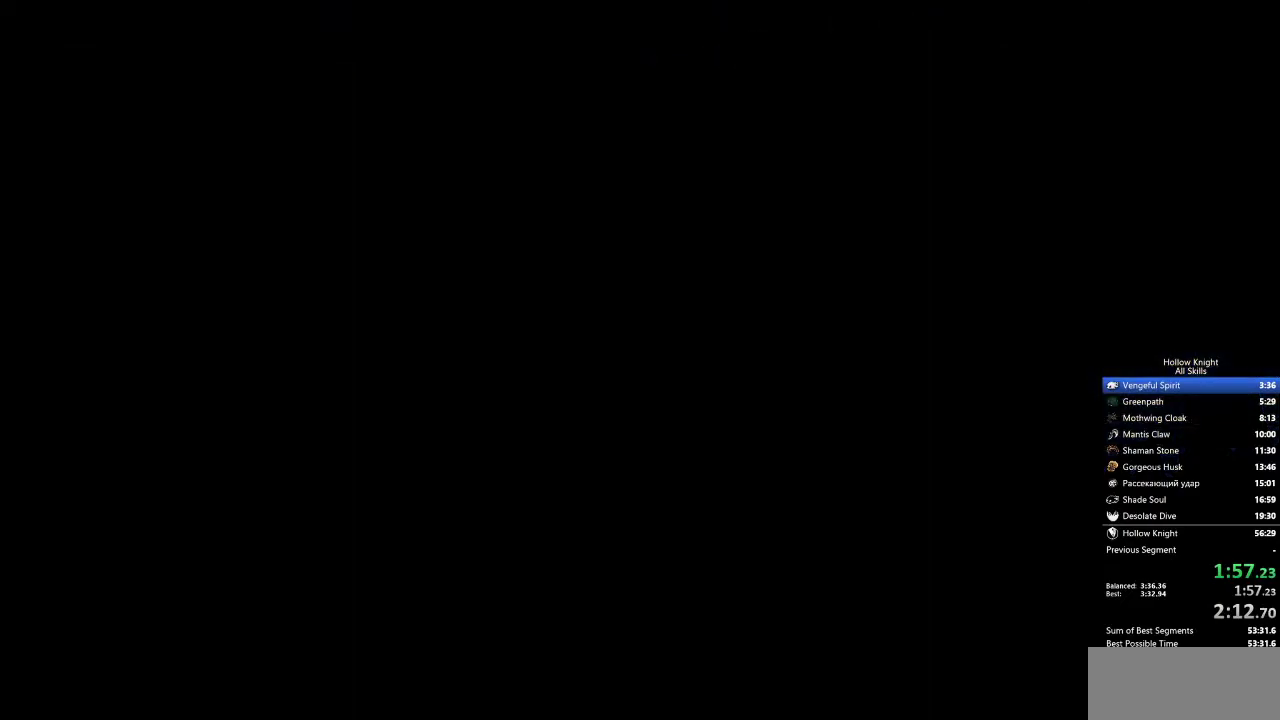
{"keys": ["right"], "events": []}
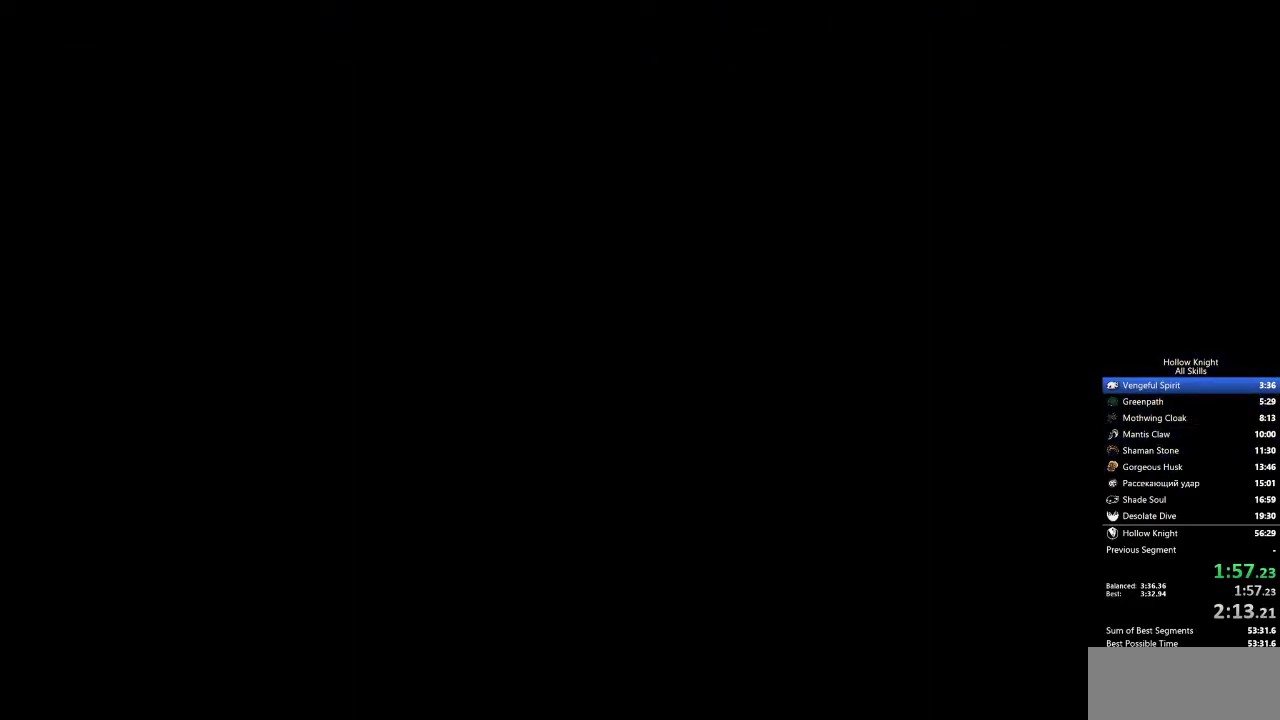
{"keys": ["right"], "events": []}
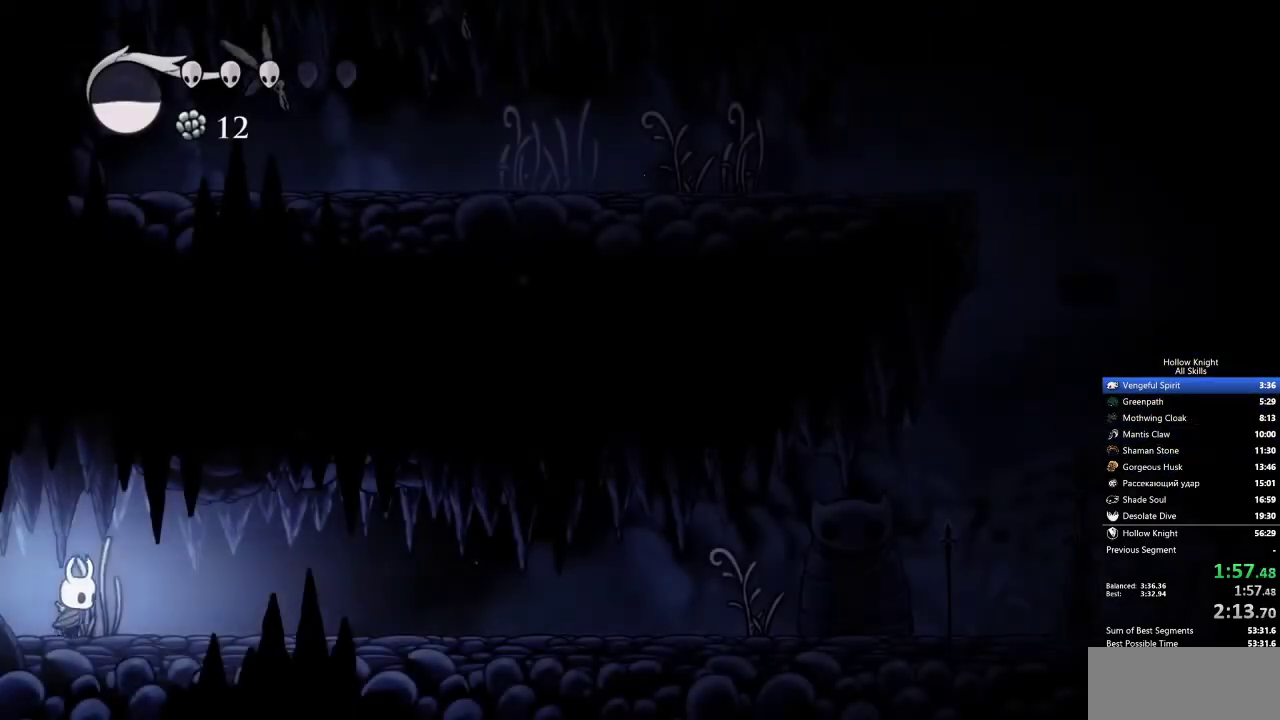
{"keys": ["right"], "events": []}
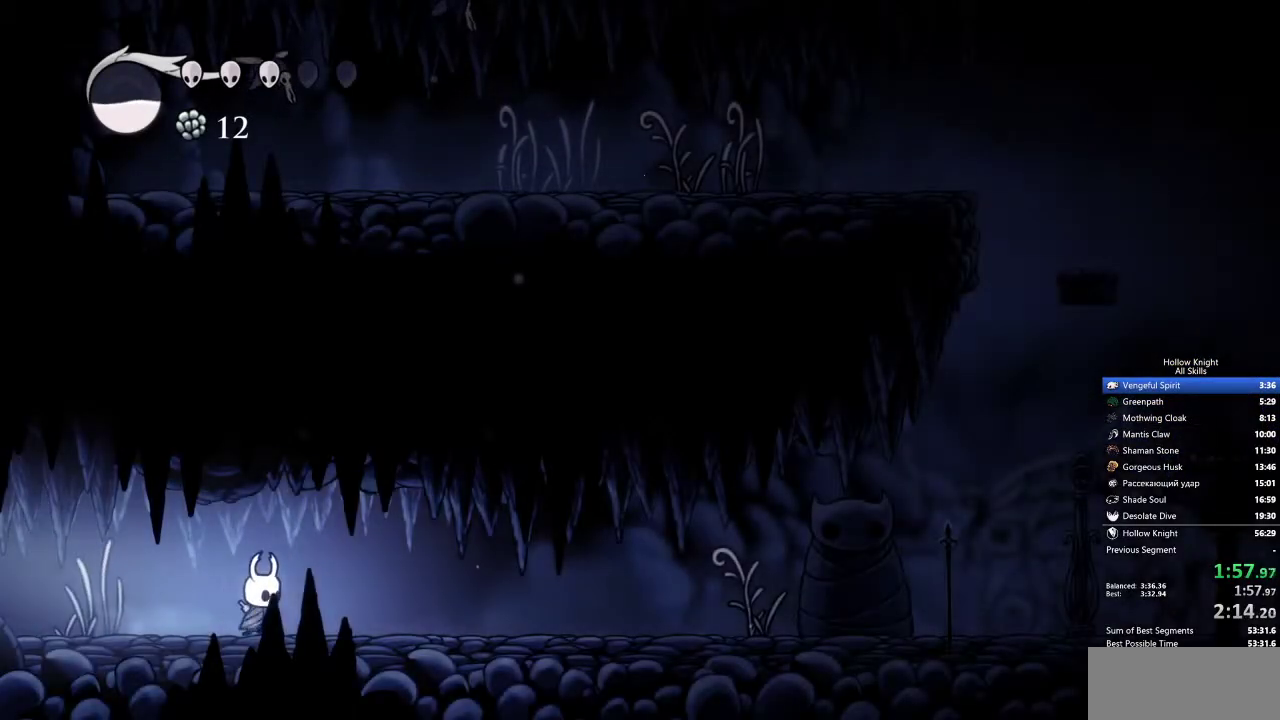
{"keys": ["right"], "events": []}